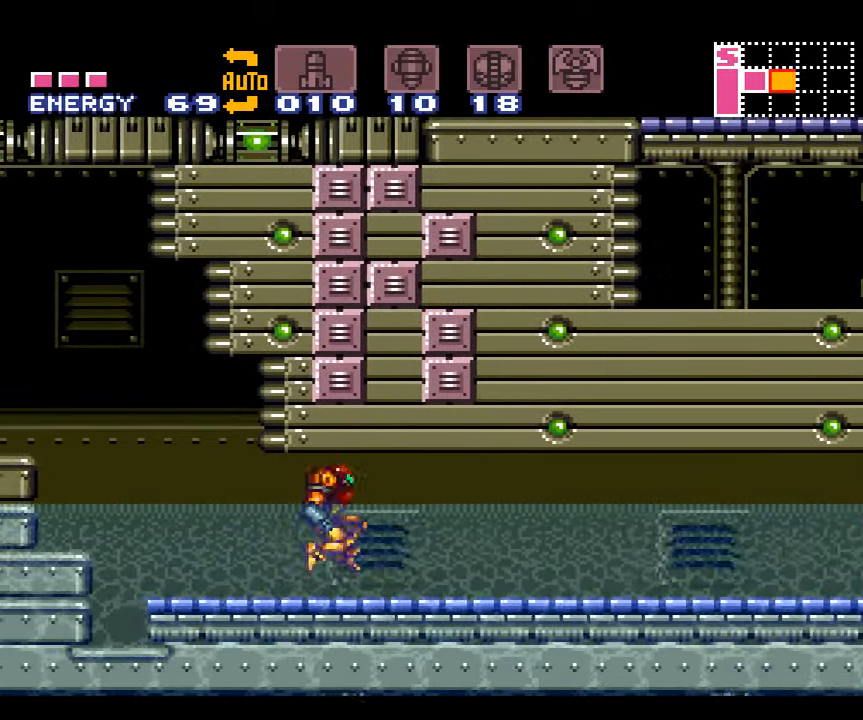
Gameplay with a controller (Nintendo layout); each line is a JSON object with the inputs held at the frame after it. "events" lists button and stick changes between this image and that frame as [ms after this image, input, new state], when the widget could be followed in between. Not read: L3 R3.
{"buttons": ["B", "Y", "DPAD_RIGHT"], "events": []}
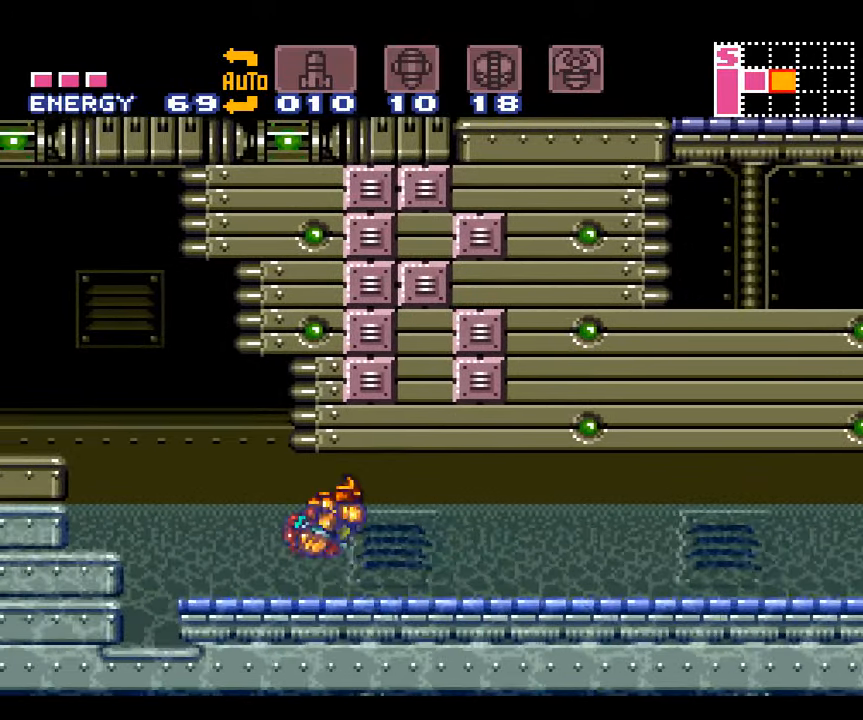
{"buttons": ["B", "DPAD_RIGHT"], "events": [[67, "B", "up"], [134, "Y", "up"], [234, "B", "down"]]}
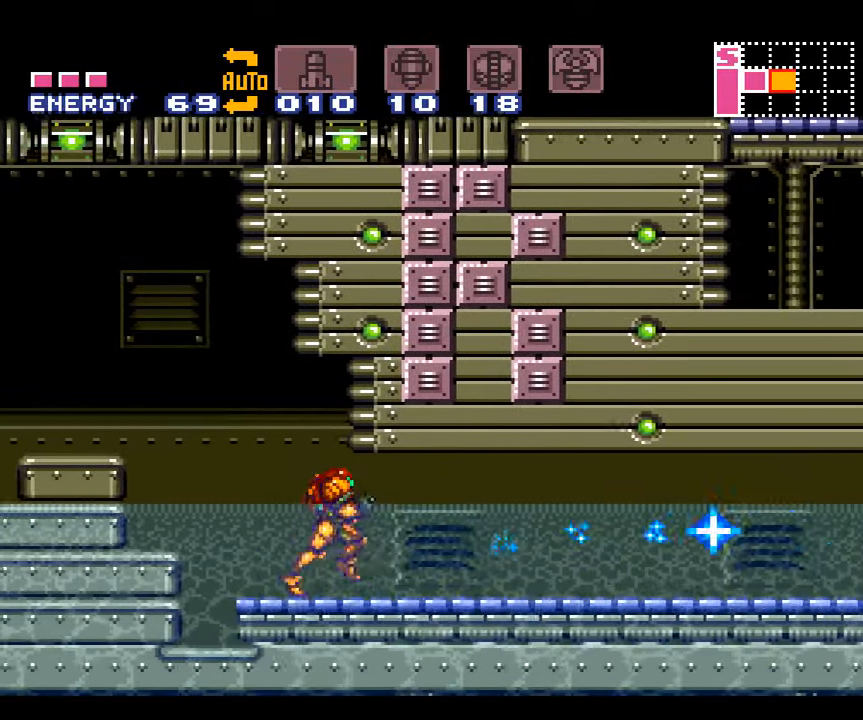
{"buttons": ["B", "DPAD_RIGHT"], "events": [[100, "B", "up"], [167, "B", "down"]]}
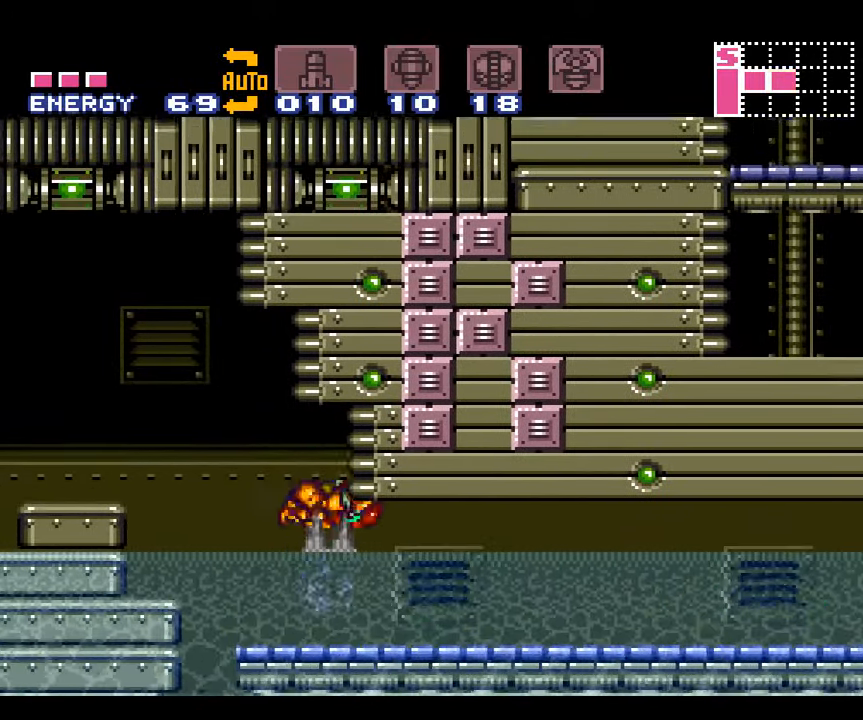
{"buttons": ["A", "DPAD_RIGHT"], "events": [[200, "B", "up"], [317, "A", "down"]]}
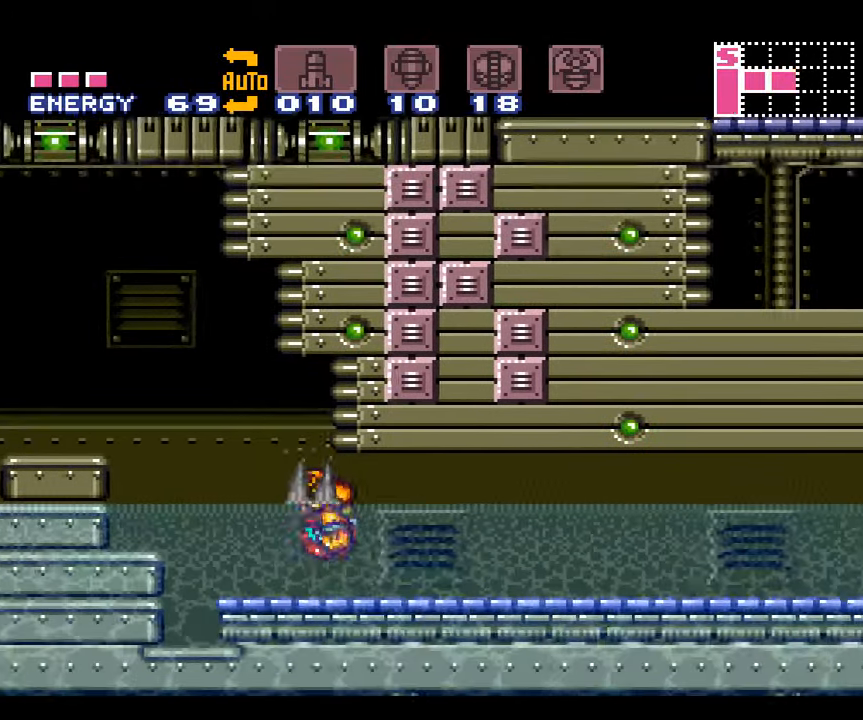
{"buttons": ["A", "B", "DPAD_RIGHT"], "events": [[167, "B", "down"]]}
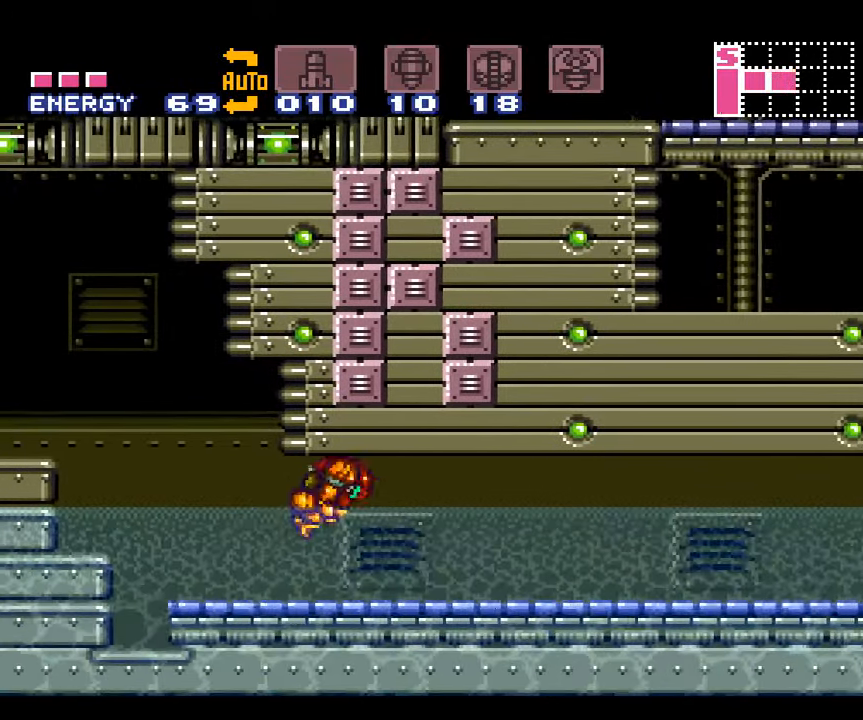
{"buttons": ["A", "DPAD_RIGHT"], "events": [[233, "B", "up"]]}
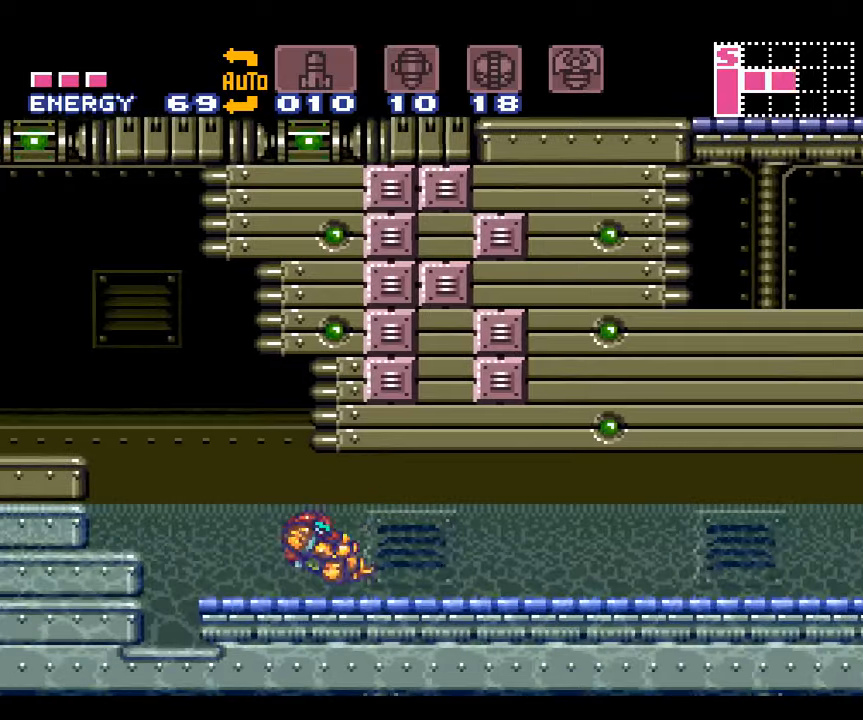
{"buttons": ["A", "B", "DPAD_RIGHT"], "events": [[66, "B", "down"]]}
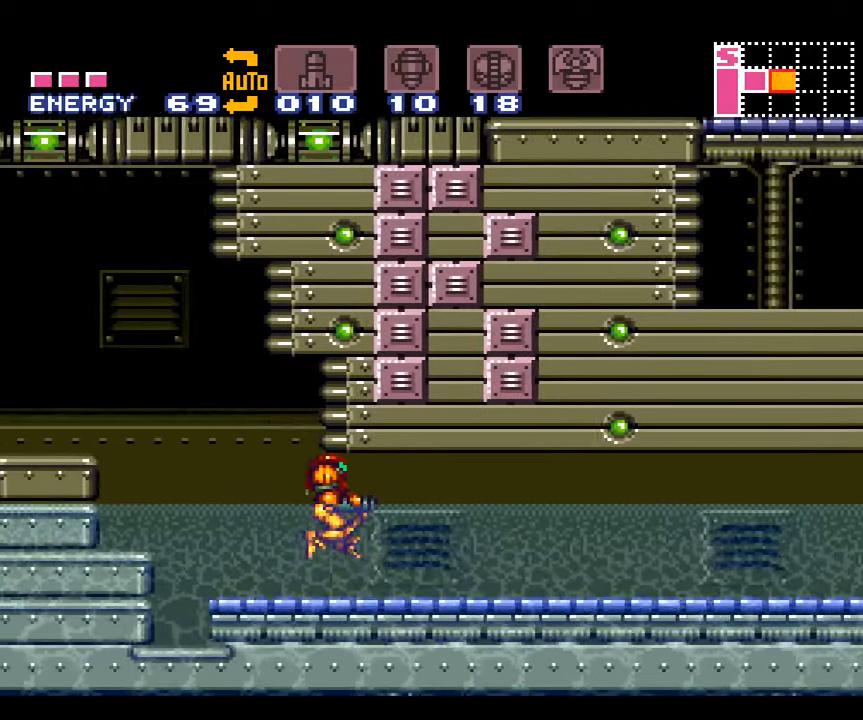
{"buttons": ["A", "B", "DPAD_RIGHT"], "events": [[100, "B", "up"], [233, "B", "down"]]}
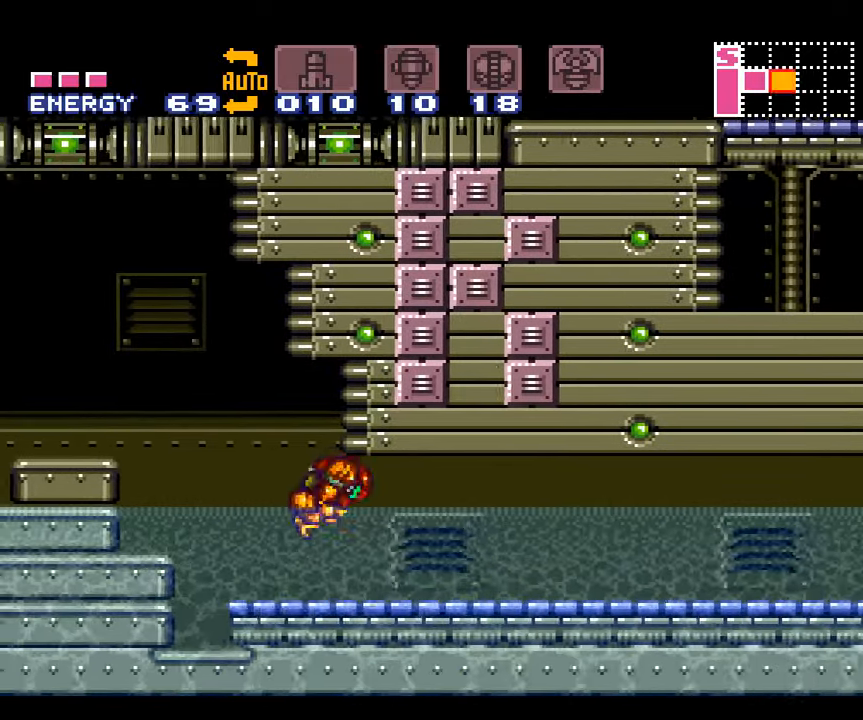
{"buttons": ["A", "DPAD_RIGHT"], "events": [[350, "B", "up"]]}
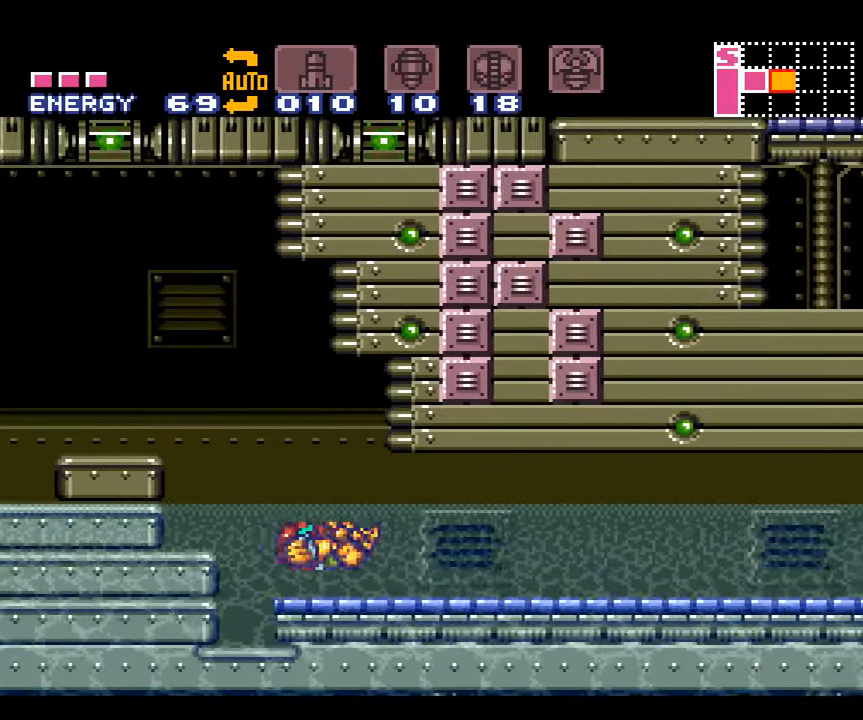
{"buttons": ["A", "L1", "DPAD_RIGHT"], "events": [[266, "R1", "down"], [316, "L1", "down"], [316, "R1", "up"], [416, "L1", "up"], [416, "R1", "down"], [483, "L1", "down"], [483, "R1", "up"]]}
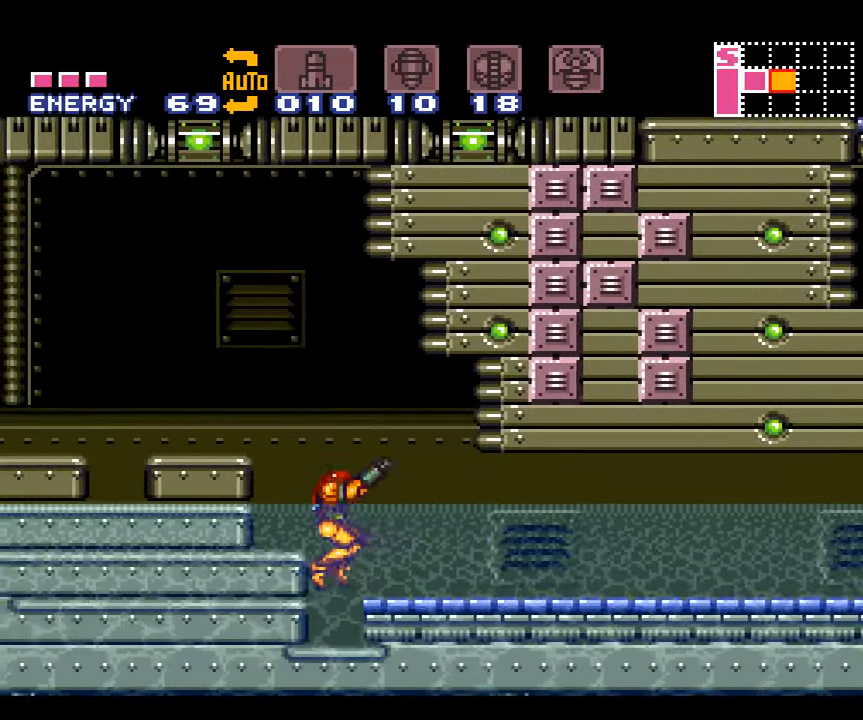
{"buttons": ["A", "DPAD_RIGHT"], "events": [[50, "R1", "down"], [116, "L1", "up"], [116, "R1", "up"]]}
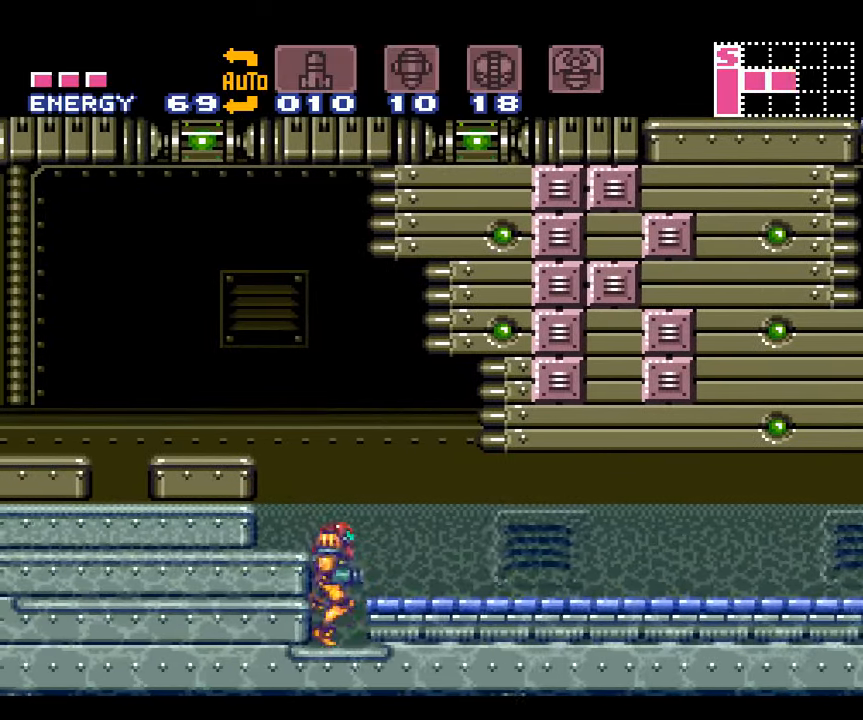
{"buttons": ["A", "DPAD_RIGHT"], "events": [[16, "B", "down"], [433, "B", "up"]]}
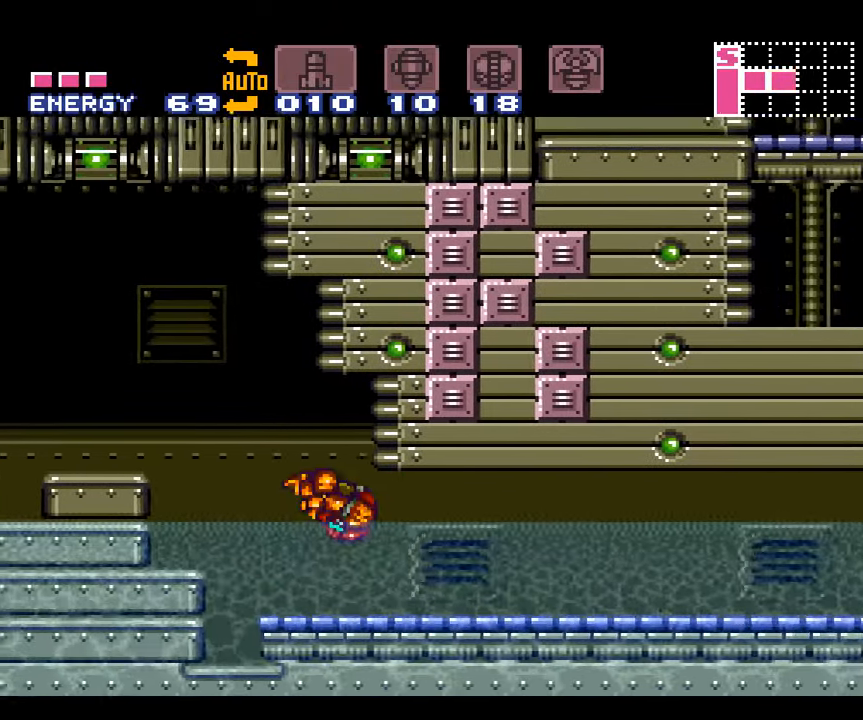
{"buttons": ["A", "DPAD_RIGHT"], "events": []}
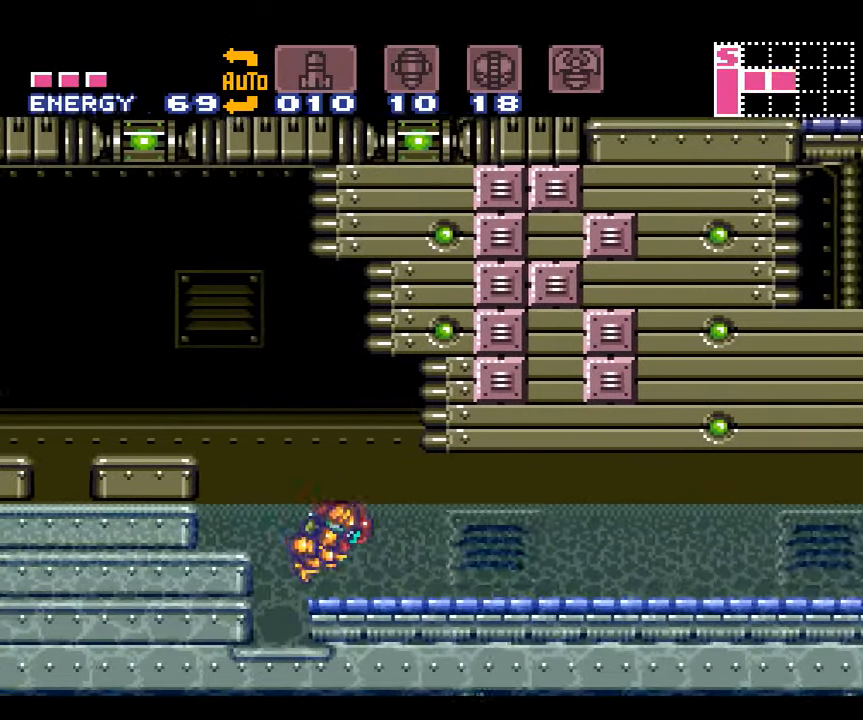
{"buttons": ["A", "DPAD_RIGHT"], "events": [[83, "R1", "down"], [116, "L1", "down"], [150, "R1", "up"], [233, "L1", "up"], [233, "R1", "down"], [300, "L1", "down"], [300, "R1", "up"], [400, "R1", "down"], [483, "L1", "up"], [483, "R1", "up"]]}
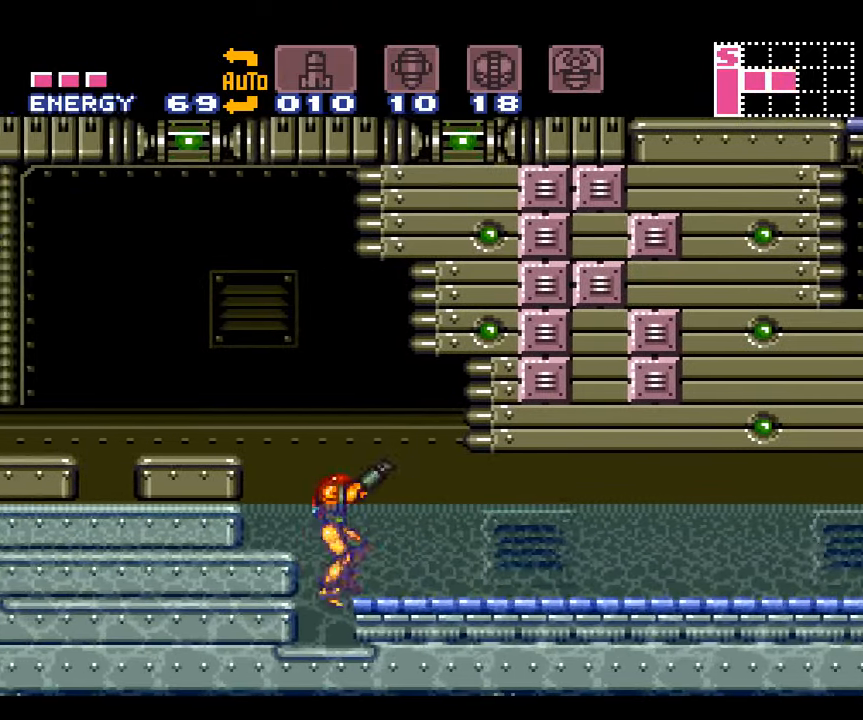
{"buttons": ["A", "B", "DPAD_RIGHT"], "events": [[50, "L1", "down"], [50, "R1", "down"], [116, "R1", "up"], [150, "L1", "up"], [450, "B", "down"]]}
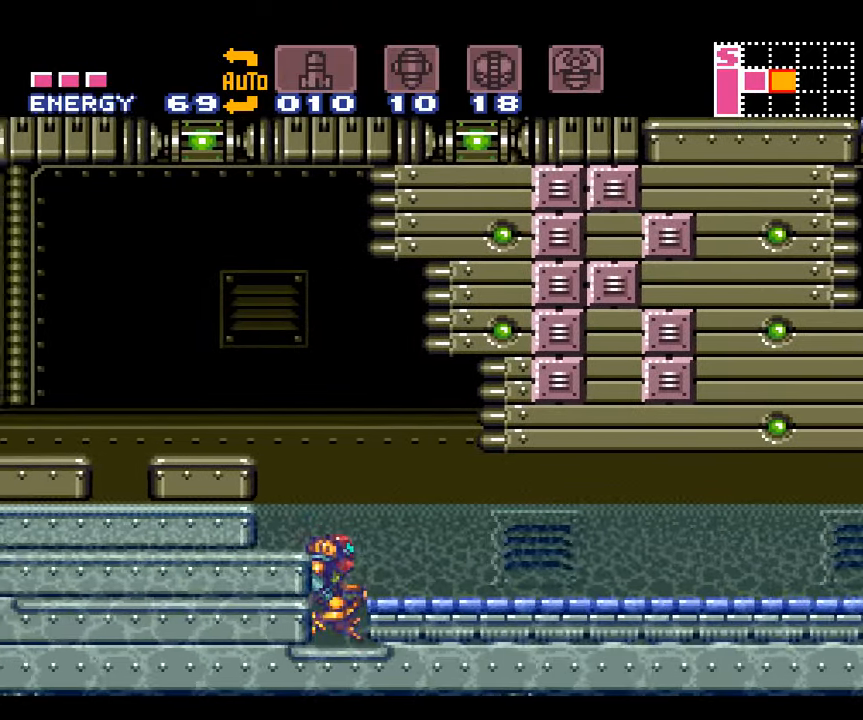
{"buttons": ["A", "B", "DPAD_RIGHT"], "events": []}
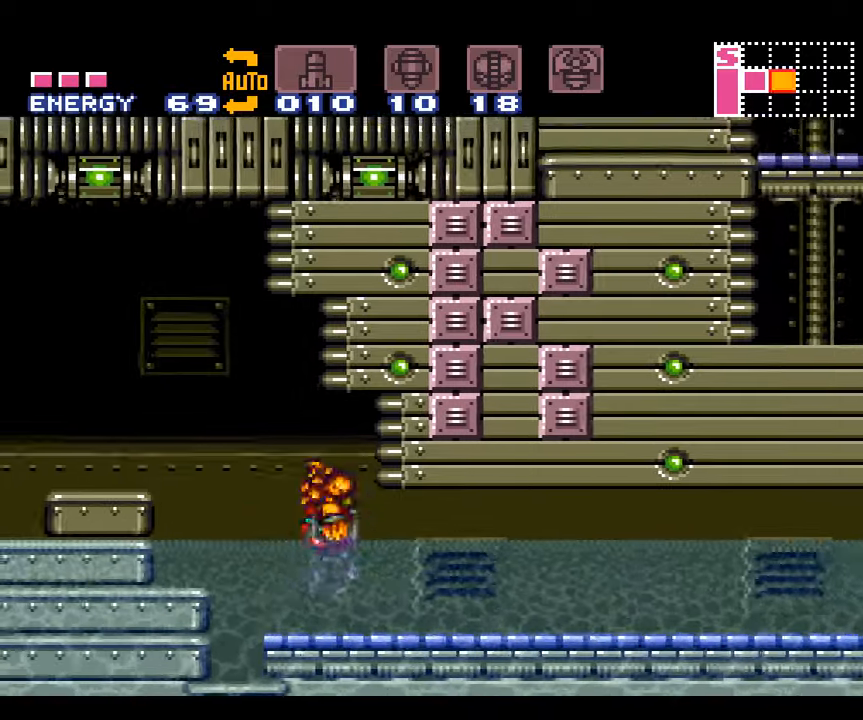
{"buttons": ["A", "B", "DPAD_RIGHT"], "events": []}
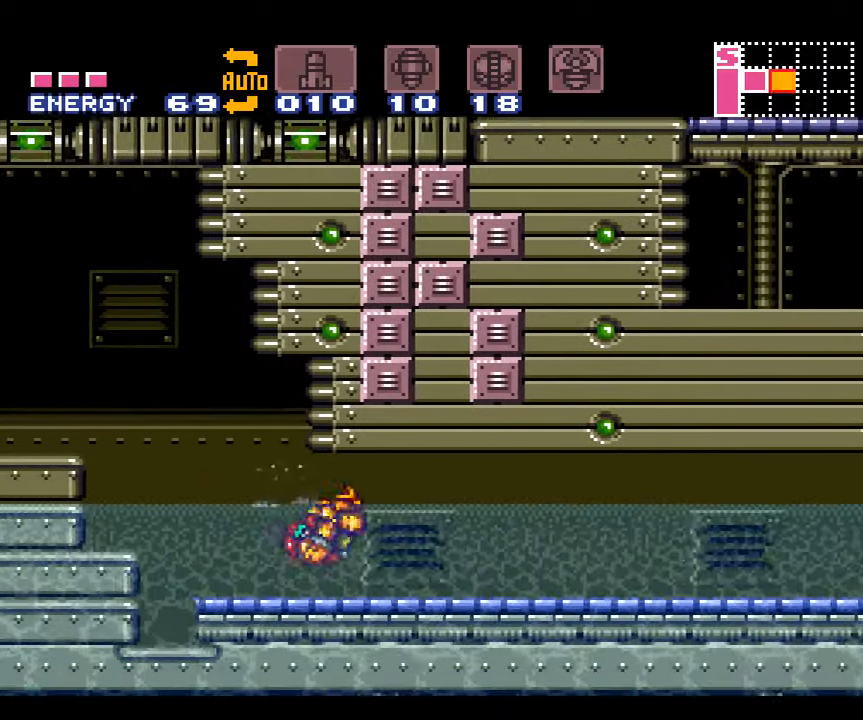
{"buttons": ["A", "B", "DPAD_RIGHT"], "events": [[50, "B", "up"], [200, "B", "down"]]}
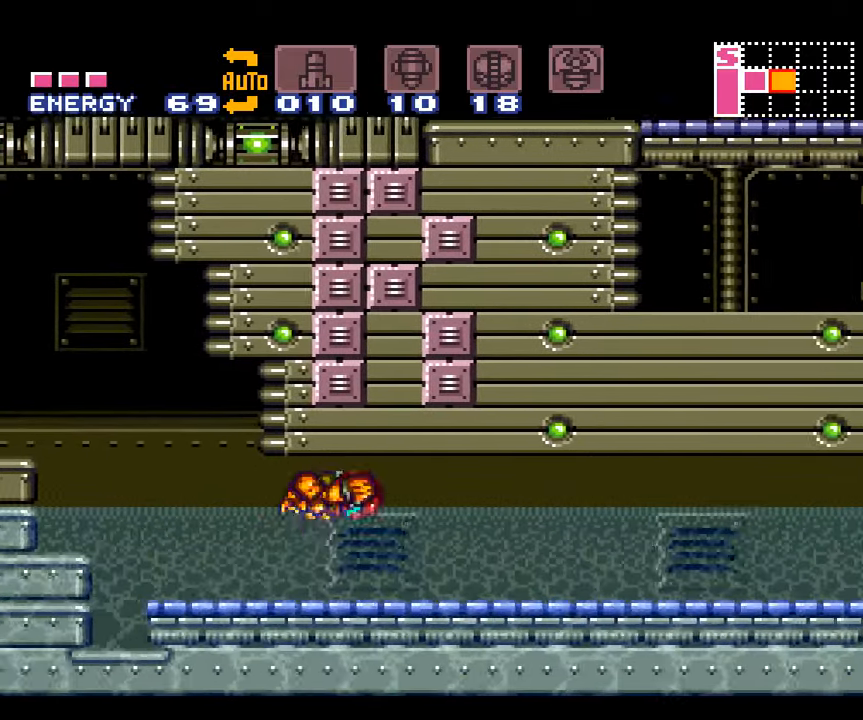
{"buttons": ["A", "DPAD_RIGHT"], "events": [[350, "B", "up"]]}
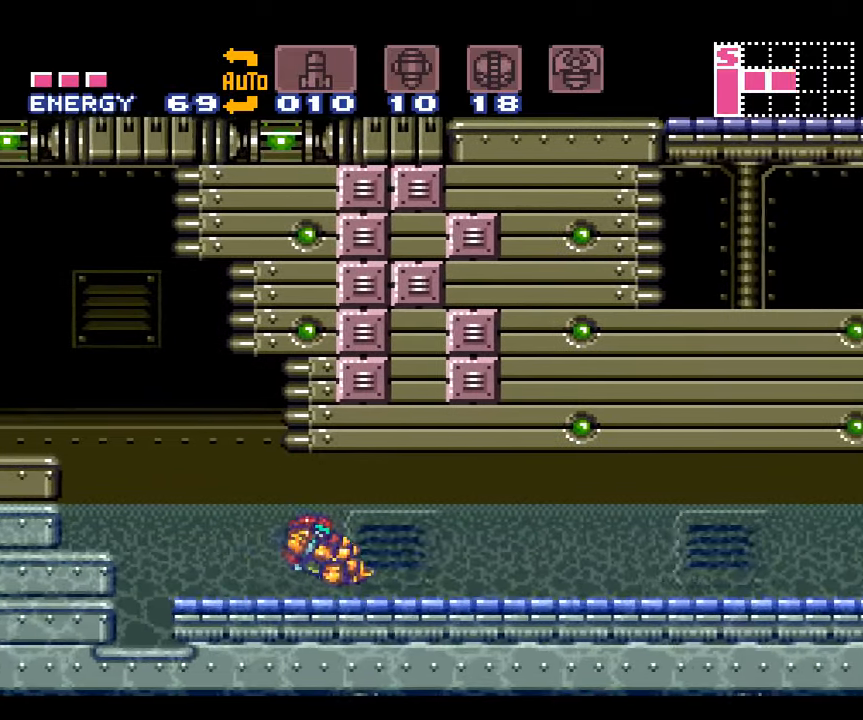
{"buttons": ["A", "B", "DPAD_DOWN"], "events": [[67, "B", "down"], [350, "DPAD_DOWN", "down"], [417, "DPAD_RIGHT", "up"]]}
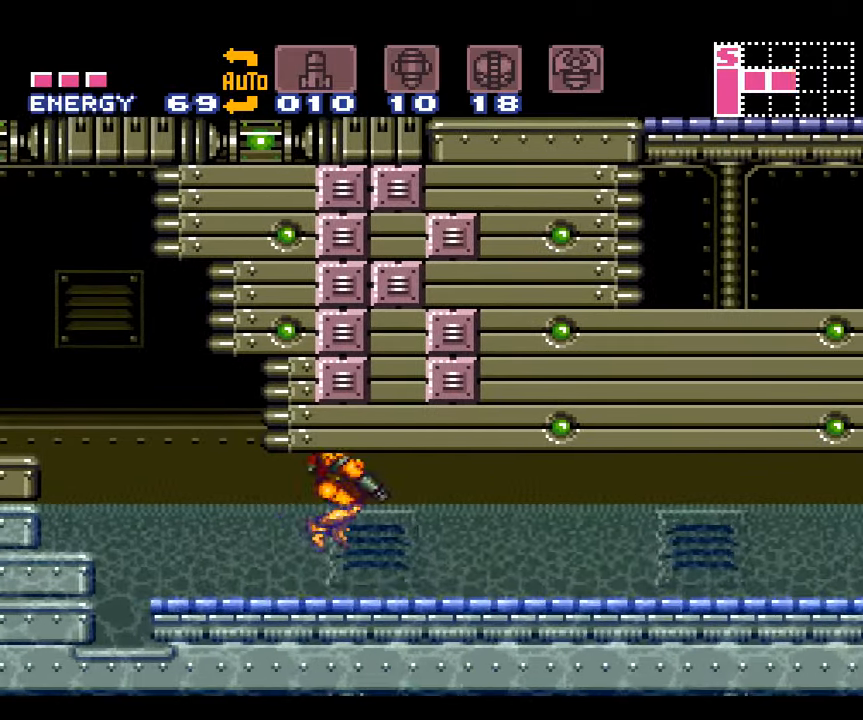
{"buttons": ["A", "B", "DPAD_RIGHT"], "events": [[233, "DPAD_RIGHT", "down"], [317, "B", "up"], [350, "DPAD_DOWN", "up"], [450, "B", "down"]]}
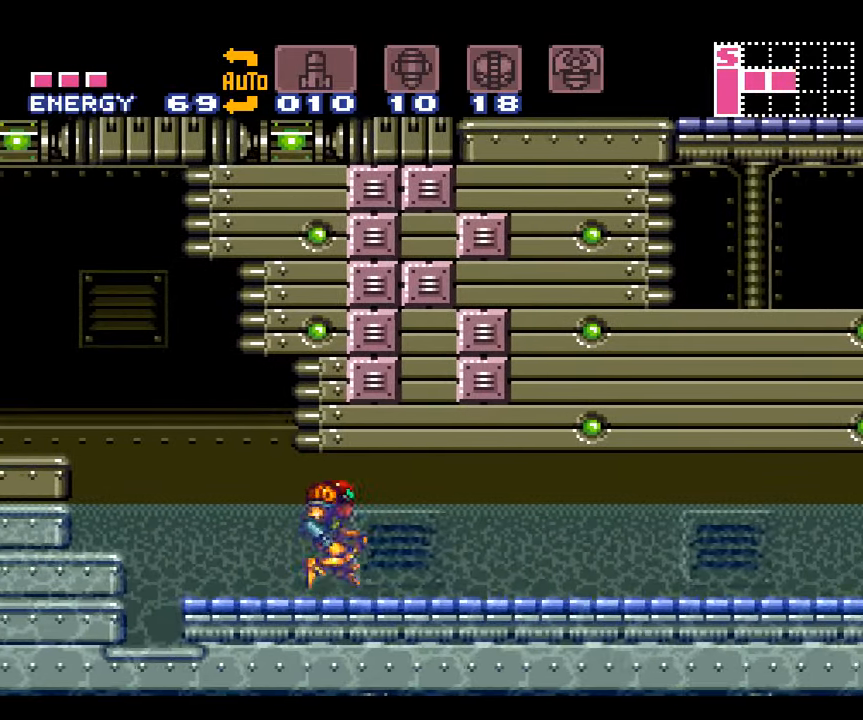
{"buttons": ["A", "DPAD_DOWN"], "events": [[200, "DPAD_DOWN", "down"], [350, "DPAD_RIGHT", "up"], [417, "B", "up"]]}
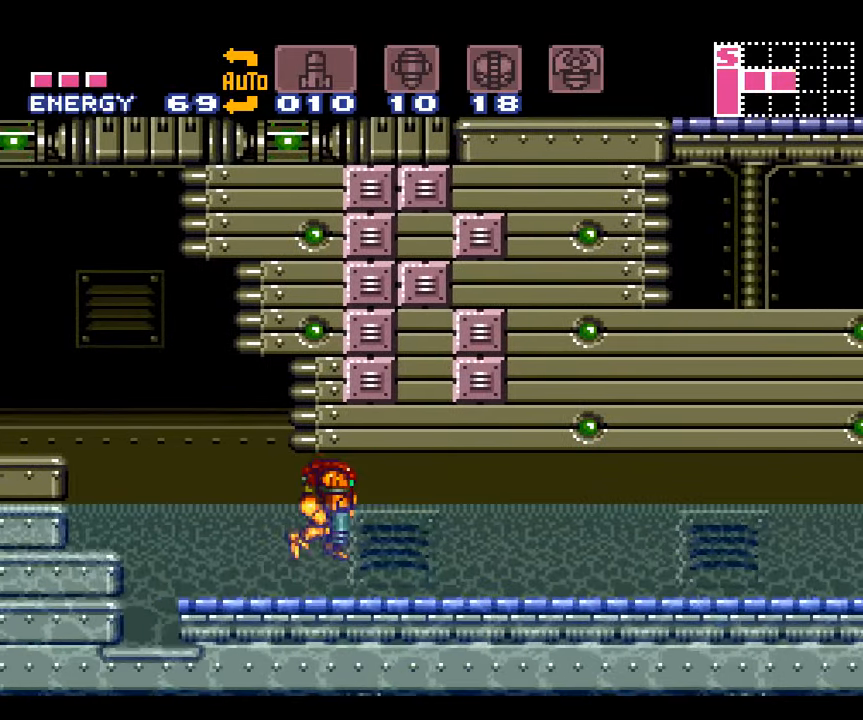
{"buttons": ["A", "B", "DPAD_DOWN", "DPAD_RIGHT"], "events": [[50, "DPAD_RIGHT", "down"], [133, "DPAD_DOWN", "up"], [267, "B", "down"], [350, "DPAD_DOWN", "down"]]}
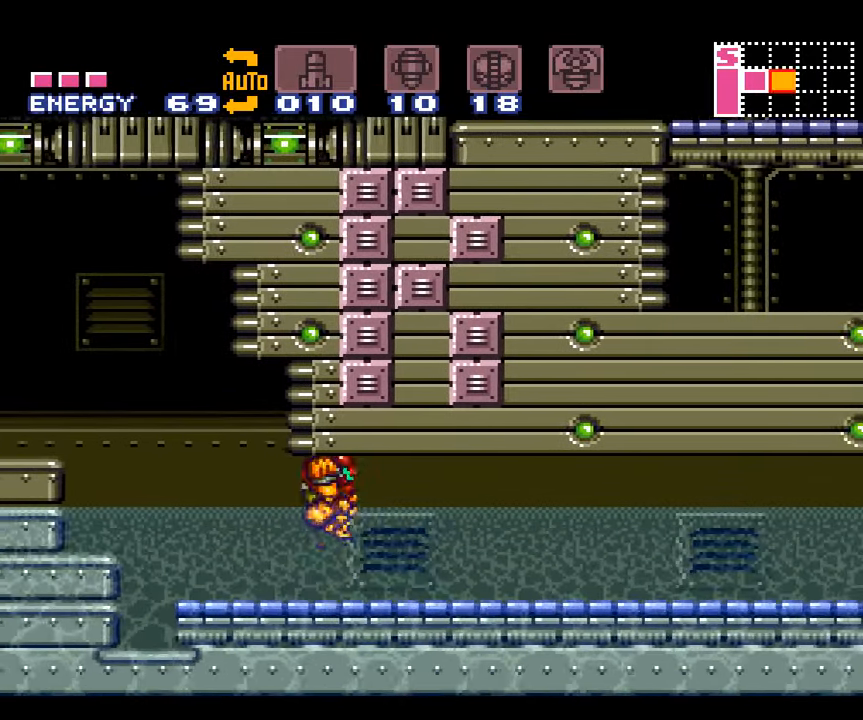
{"buttons": ["A", "DPAD_RIGHT"], "events": [[17, "DPAD_RIGHT", "up"], [267, "DPAD_RIGHT", "down"], [383, "DPAD_DOWN", "up"], [450, "B", "up"]]}
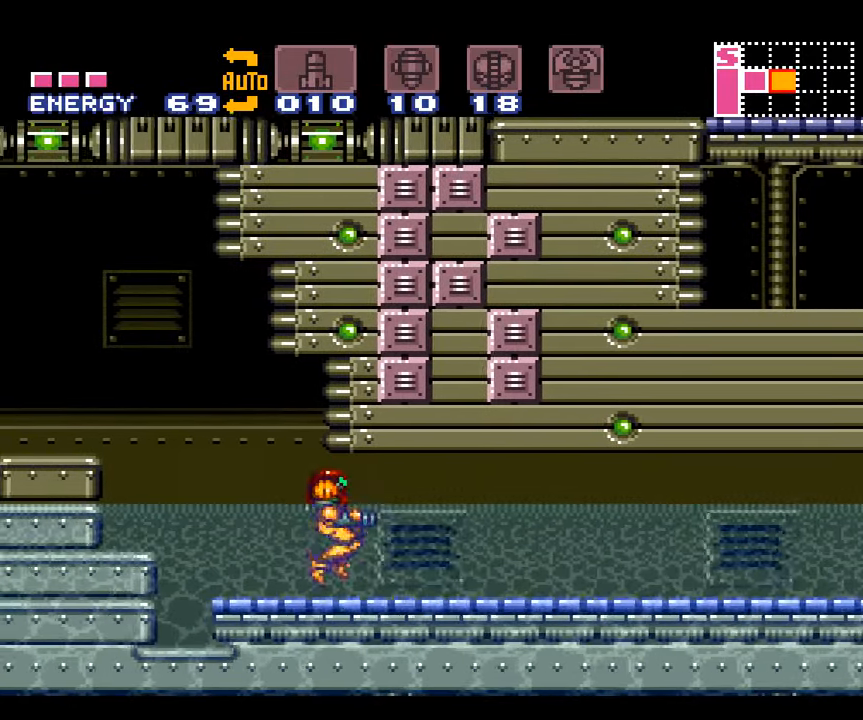
{"buttons": ["A", "B", "DPAD_DOWN"], "events": [[100, "B", "down"], [167, "DPAD_DOWN", "down"], [267, "DPAD_RIGHT", "up"]]}
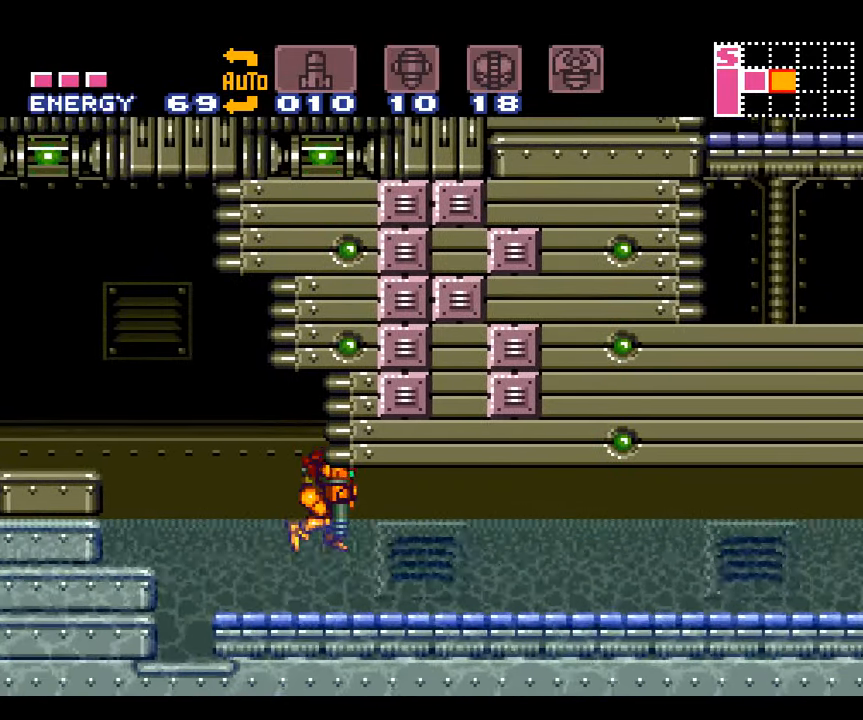
{"buttons": ["B", "DPAD_RIGHT"], "events": [[100, "DPAD_RIGHT", "down"], [167, "DPAD_RIGHT", "up"], [200, "DPAD_DOWN", "up"], [300, "B", "up"], [317, "A", "up"], [317, "DPAD_RIGHT", "down"], [367, "DPAD_DOWN", "down"], [417, "DPAD_DOWN", "up"], [484, "B", "down"]]}
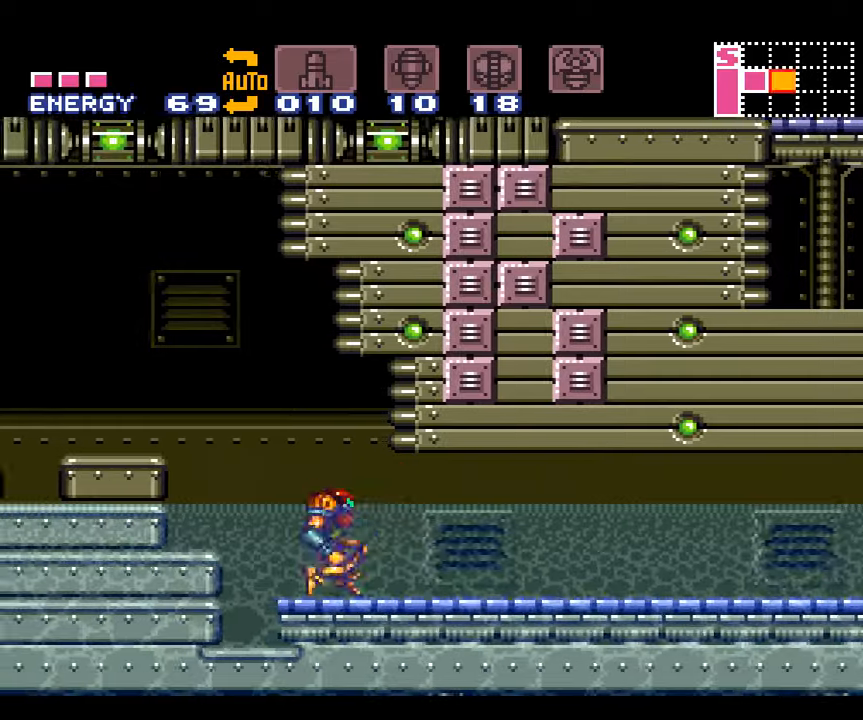
{"buttons": ["B", "DPAD_DOWN"], "events": [[117, "DPAD_DOWN", "down"], [200, "DPAD_RIGHT", "up"]]}
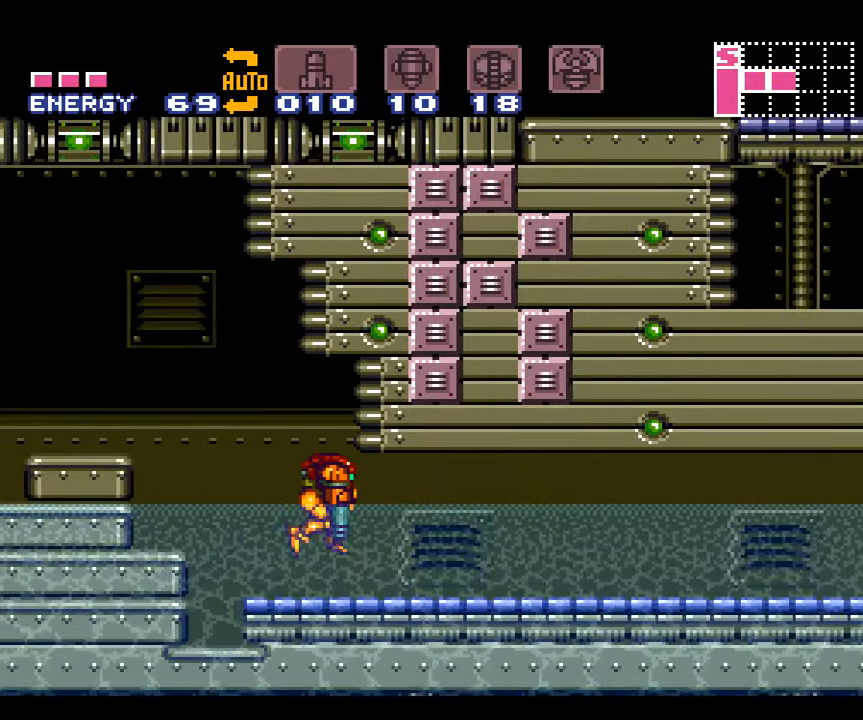
{"buttons": ["B", "DPAD_RIGHT"], "events": [[67, "DPAD_RIGHT", "down"], [100, "B", "up"], [200, "DPAD_DOWN", "up"], [334, "B", "down"]]}